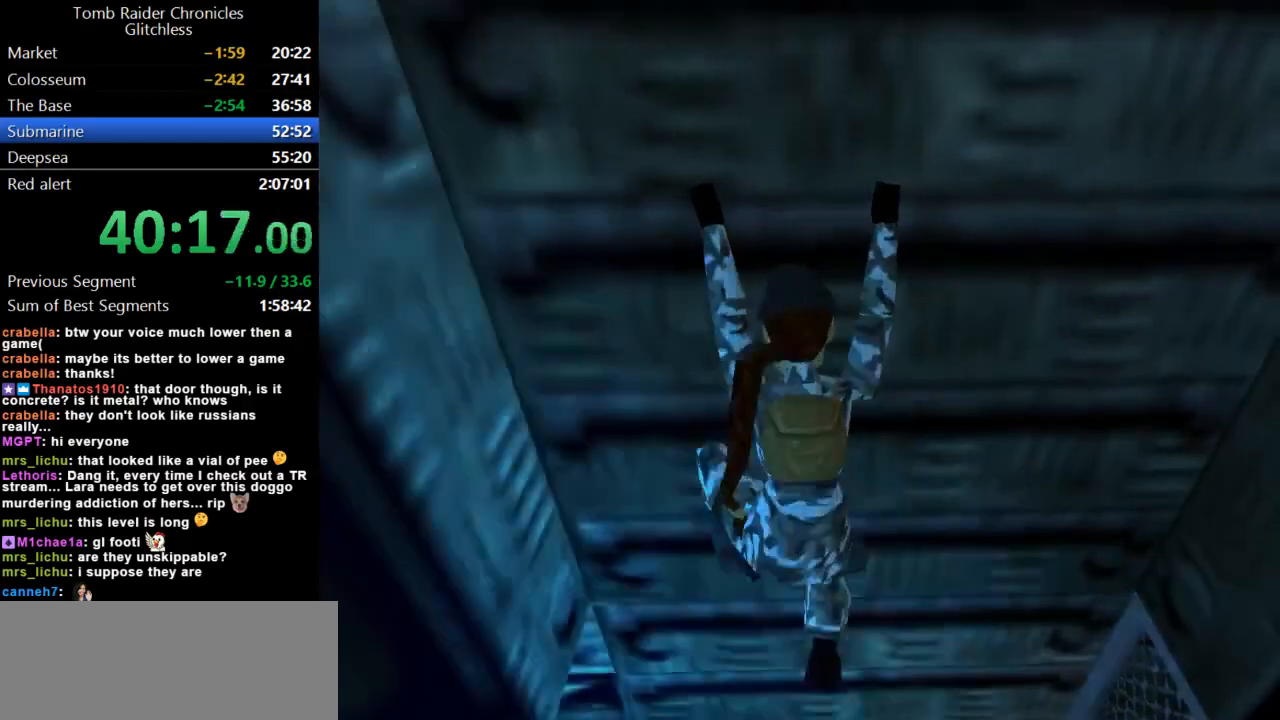
Gameplay with keyboard; each line is a JSON object with the keys held at the frame after it. "events" lists presses ("down") and releases ("up") of "action", "dash", "down", "duck", "flare", "guns", "inv", "jump", "left", "lmed", "look", "lstep", "pause", "right", "roll", "roll2", "rstep", "up" and "walk" between this image and that frame as [ms after this image, input, new state], when the widget could be followed in between. No other keys are recorded. Mouse input is not recorded. Key names are as the overlay labels them; some are game actions (e.g. jump) rather than physical keys.
{"keys": ["up"], "events": []}
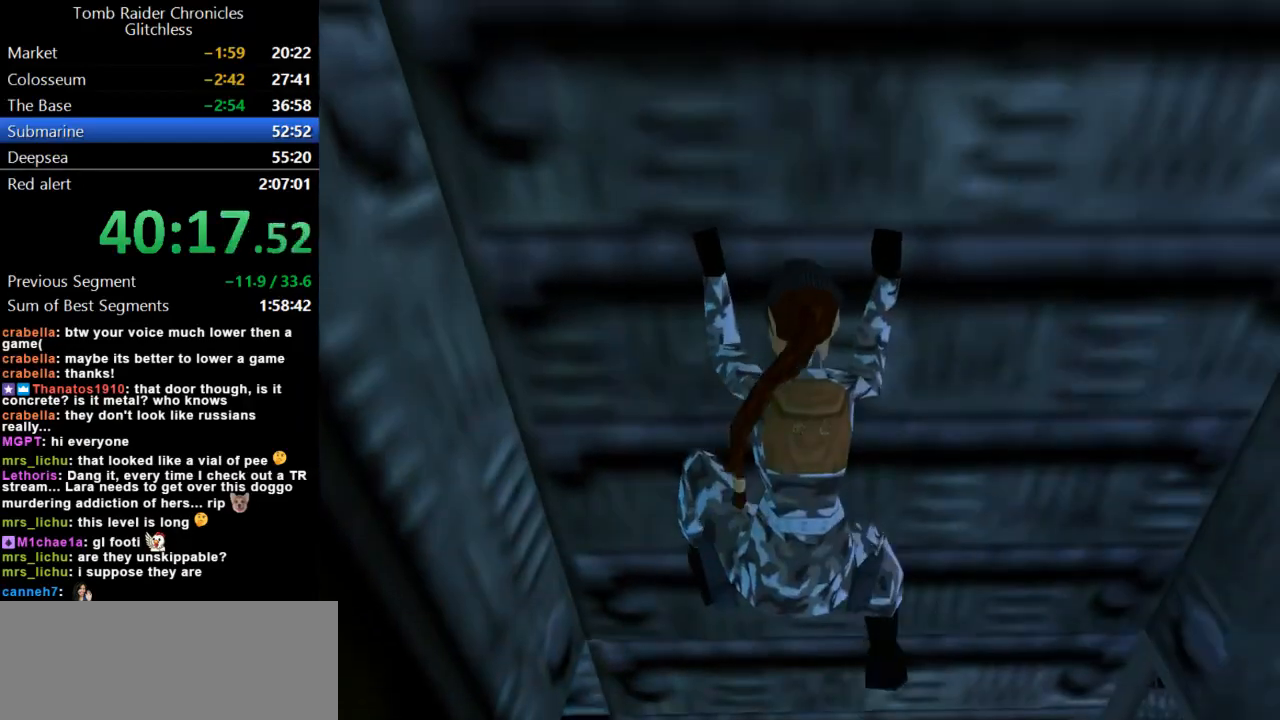
{"keys": ["up"], "events": []}
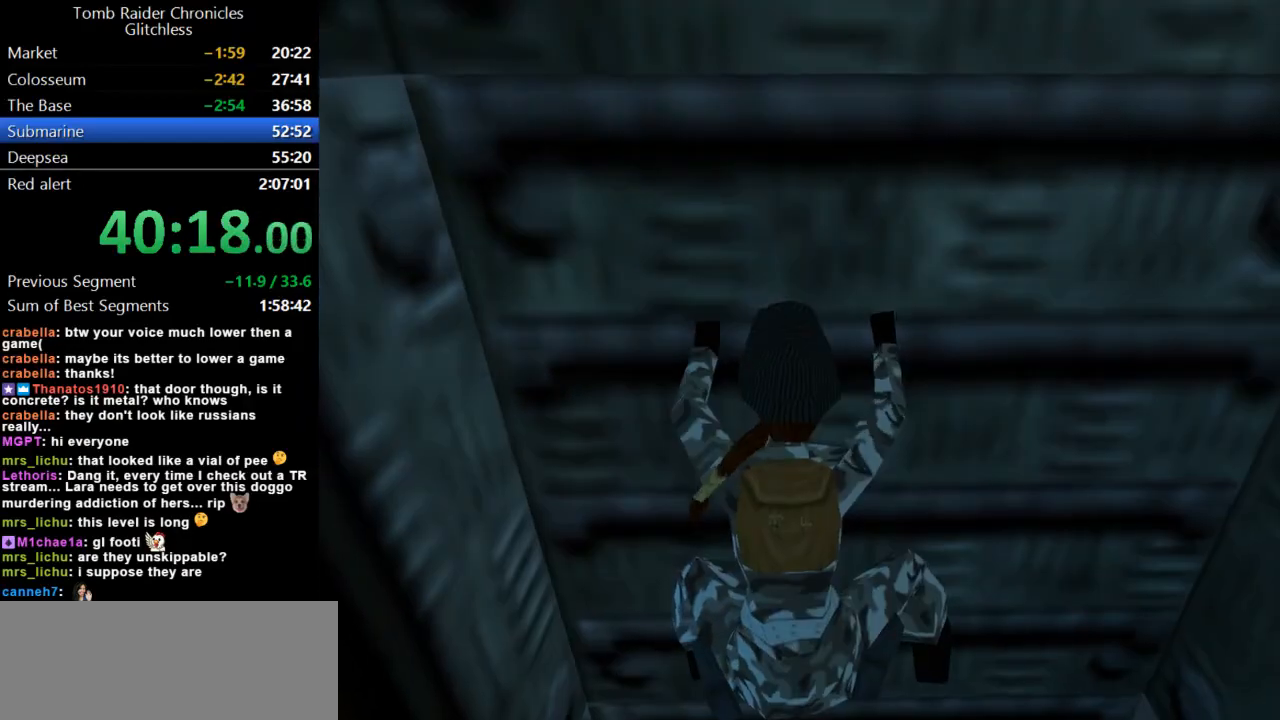
{"keys": ["up"], "events": []}
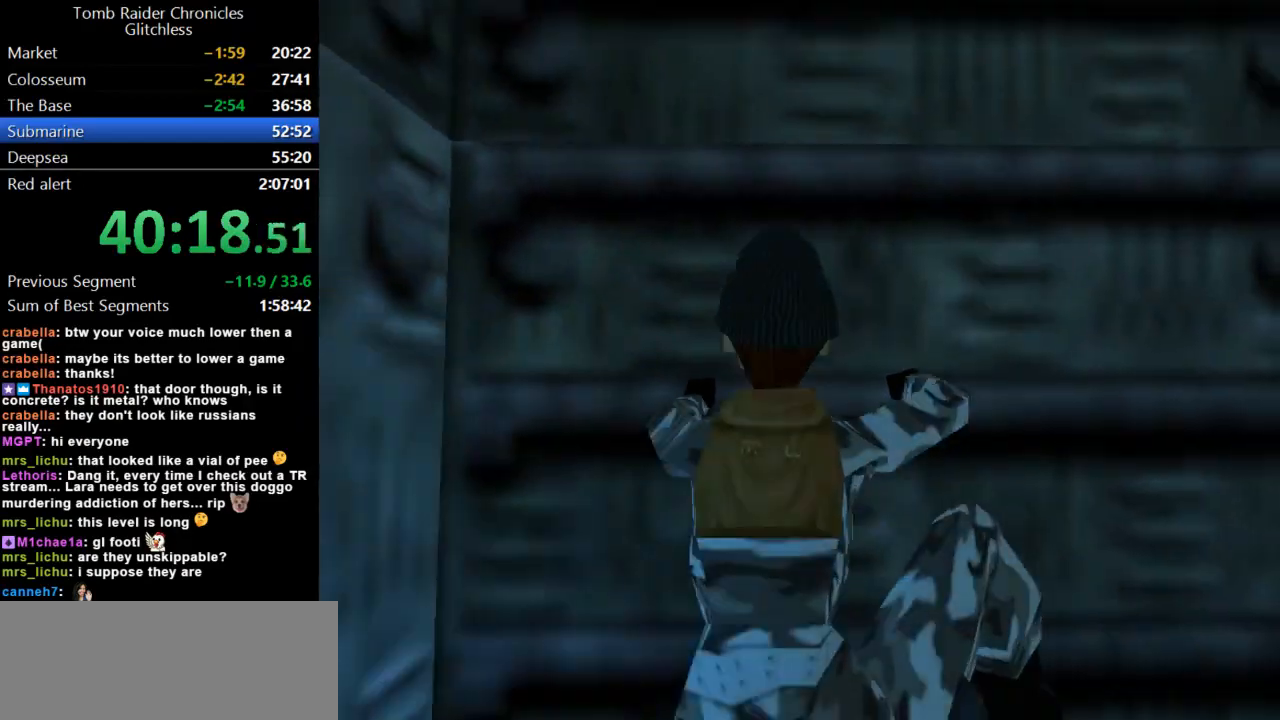
{"keys": ["up"], "events": []}
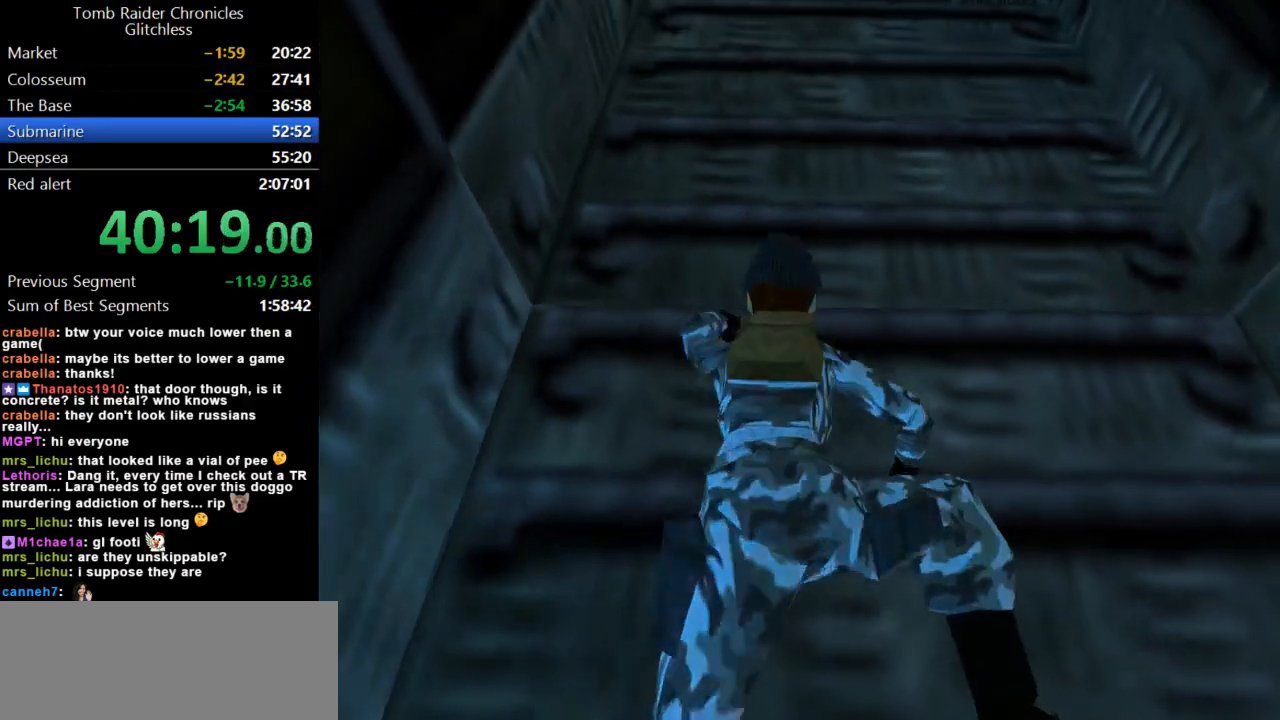
{"keys": ["up"], "events": []}
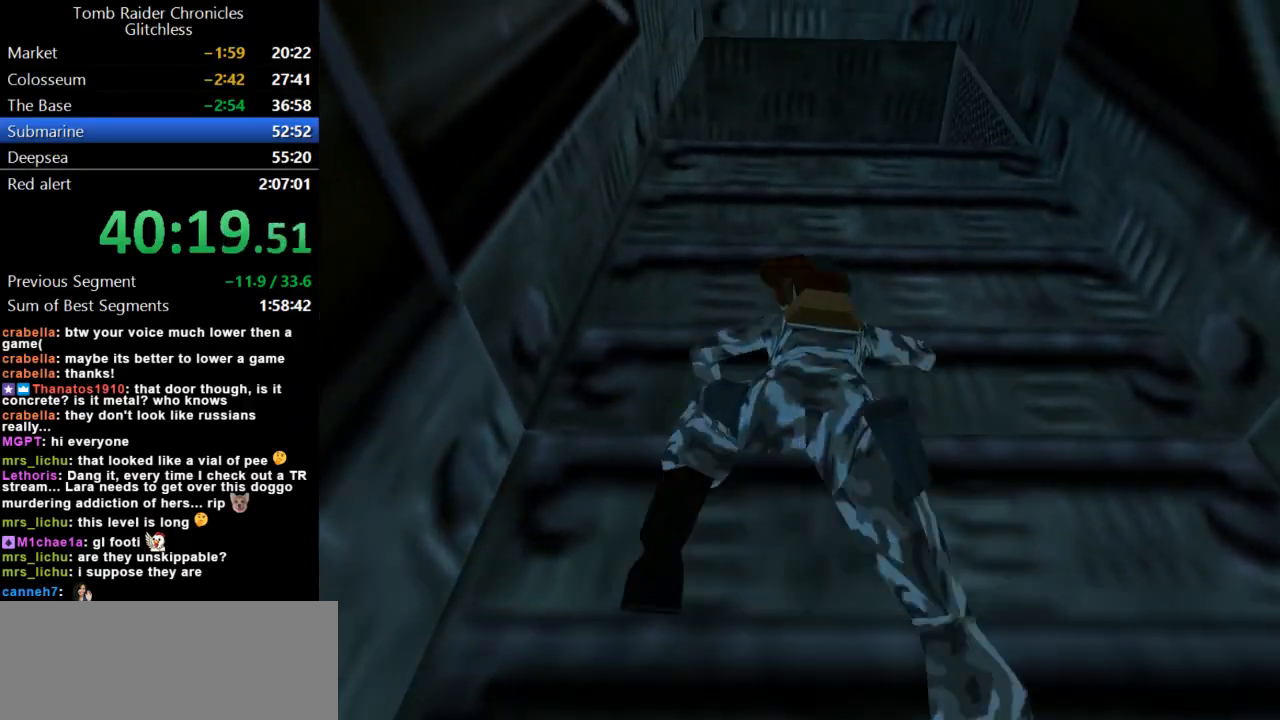
{"keys": ["up"], "events": []}
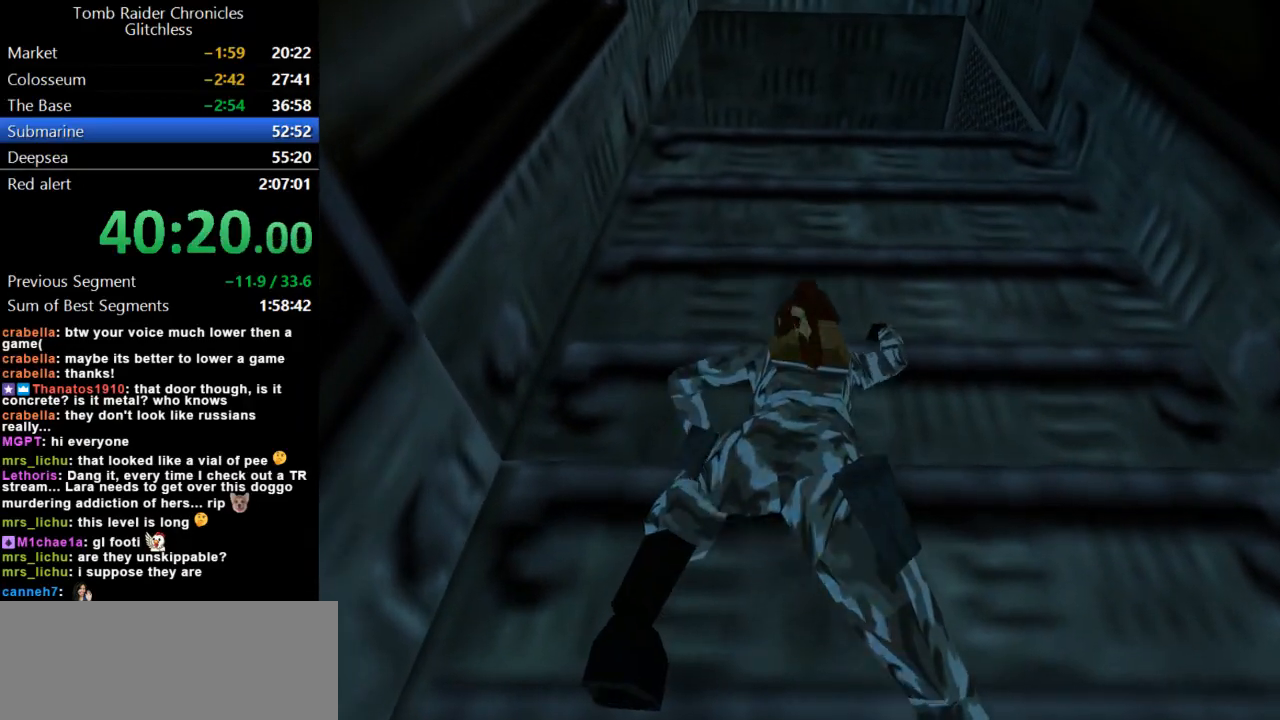
{"keys": ["up"], "events": []}
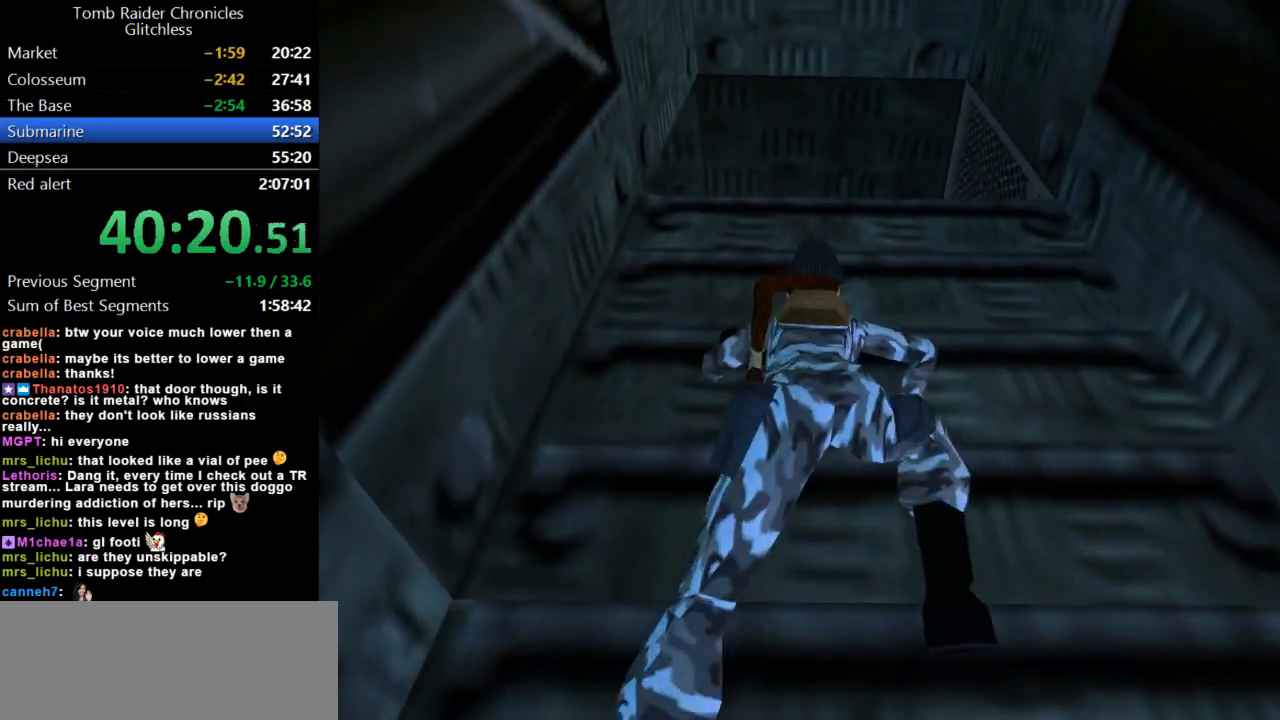
{"keys": ["up"], "events": []}
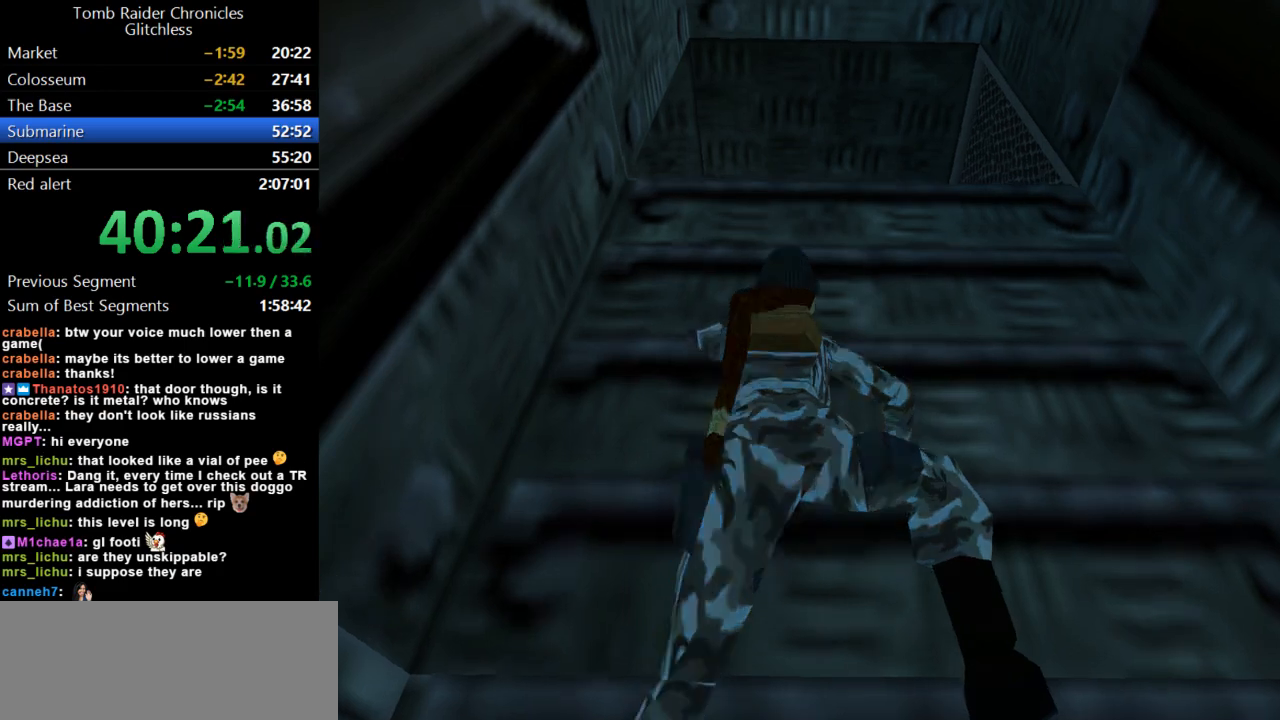
{"keys": ["up"], "events": []}
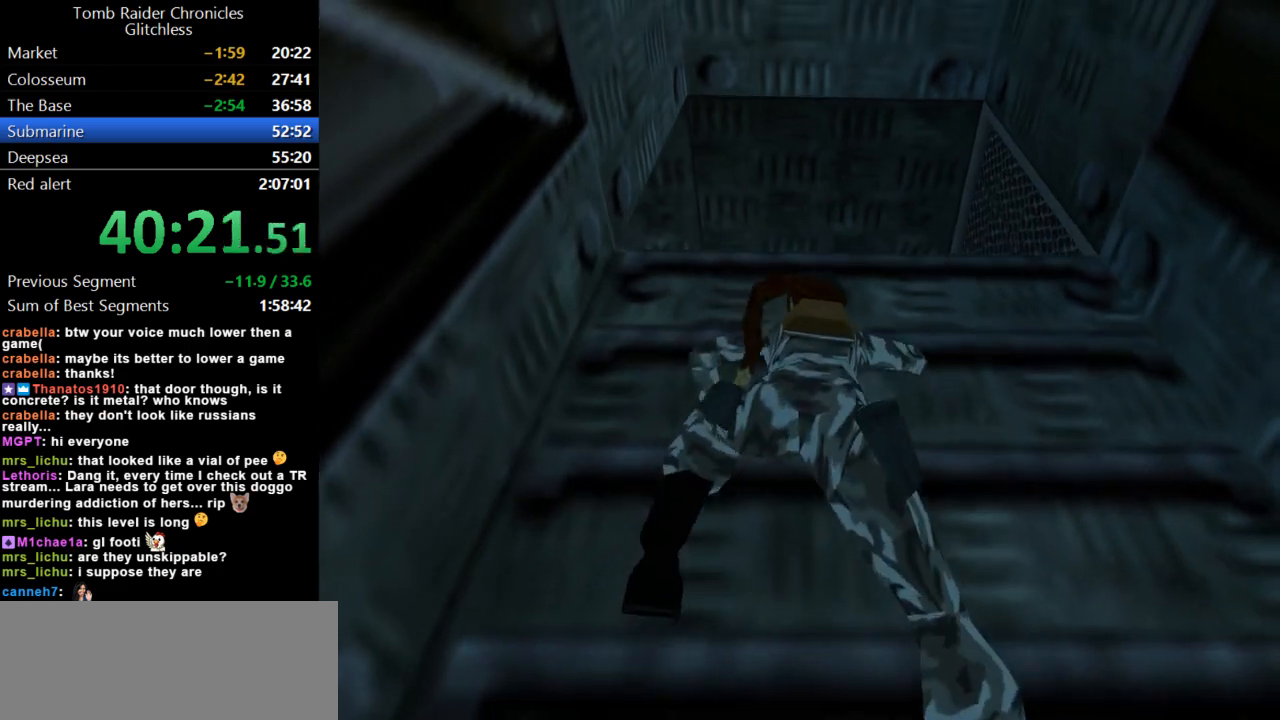
{"keys": ["up"], "events": []}
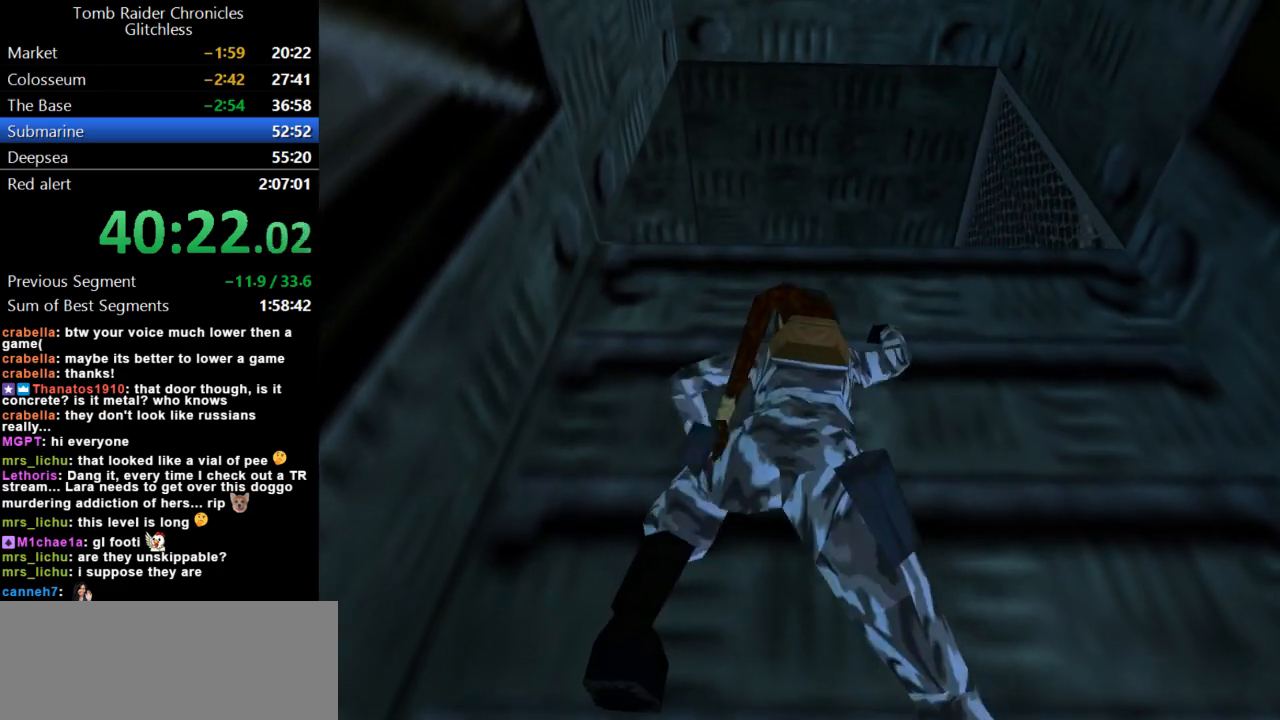
{"keys": ["up"], "events": []}
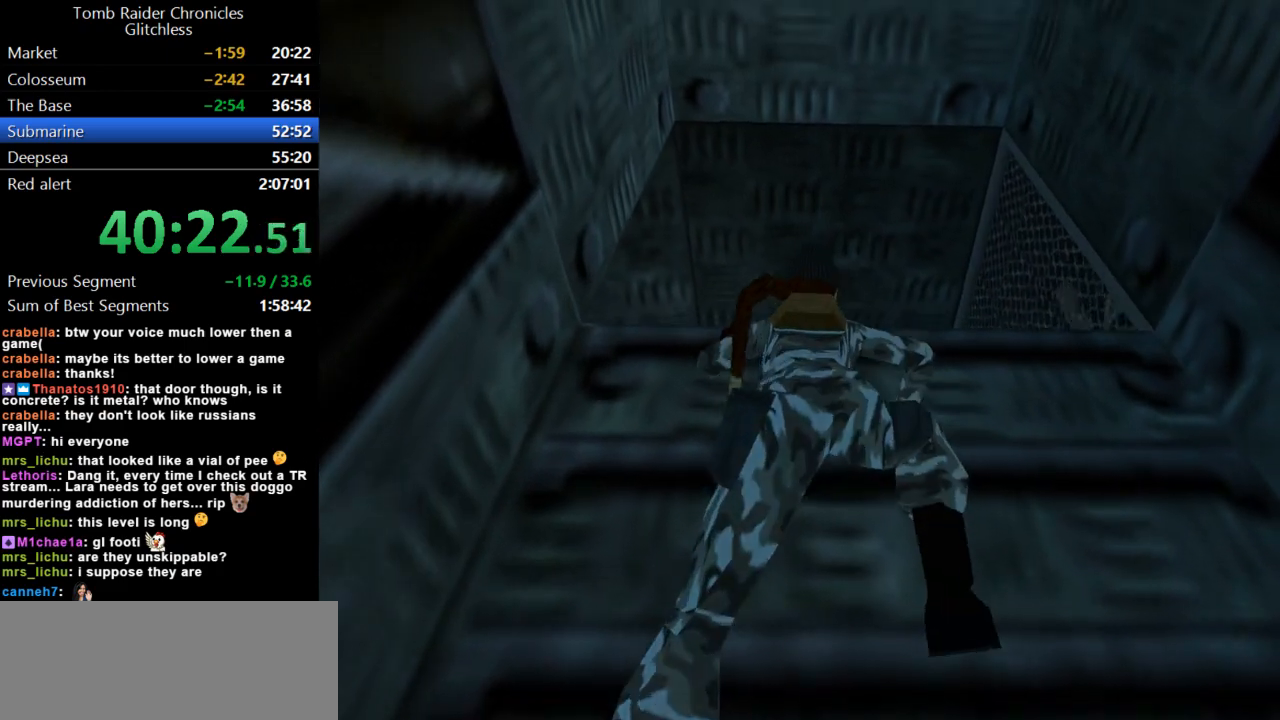
{"keys": ["up"], "events": []}
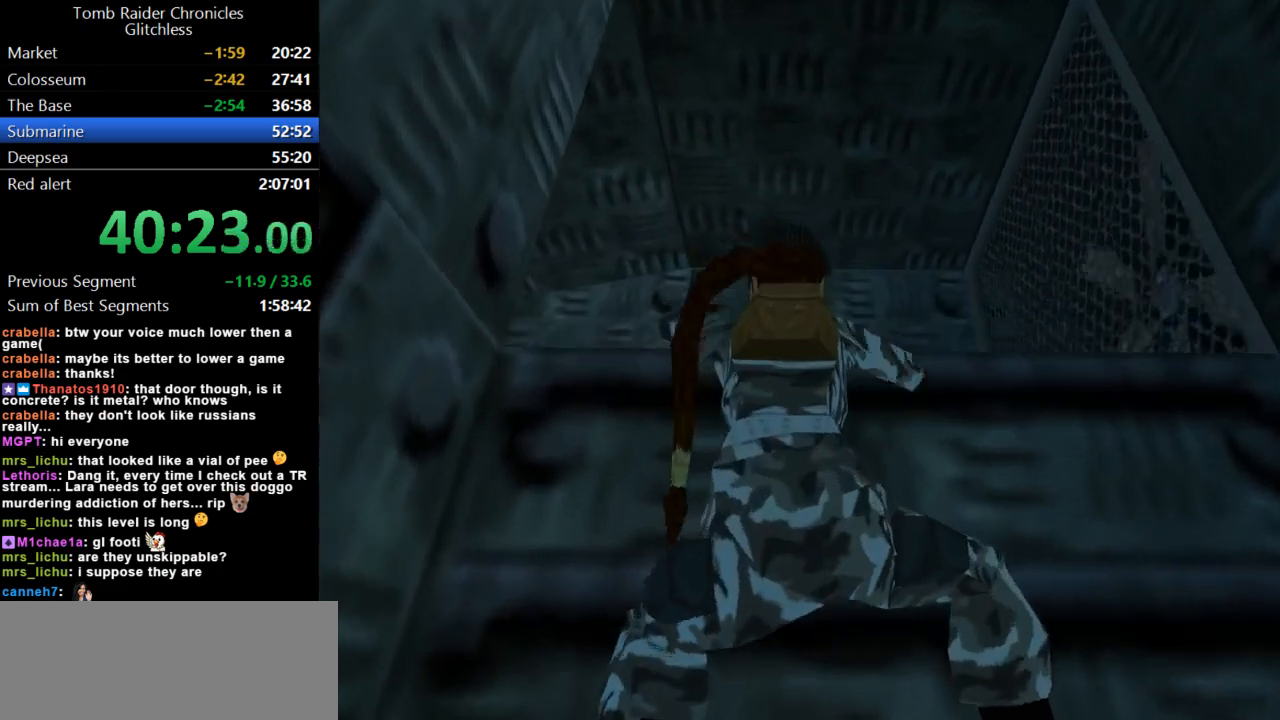
{"keys": ["action", "up"], "events": [[267, "action", "down"]]}
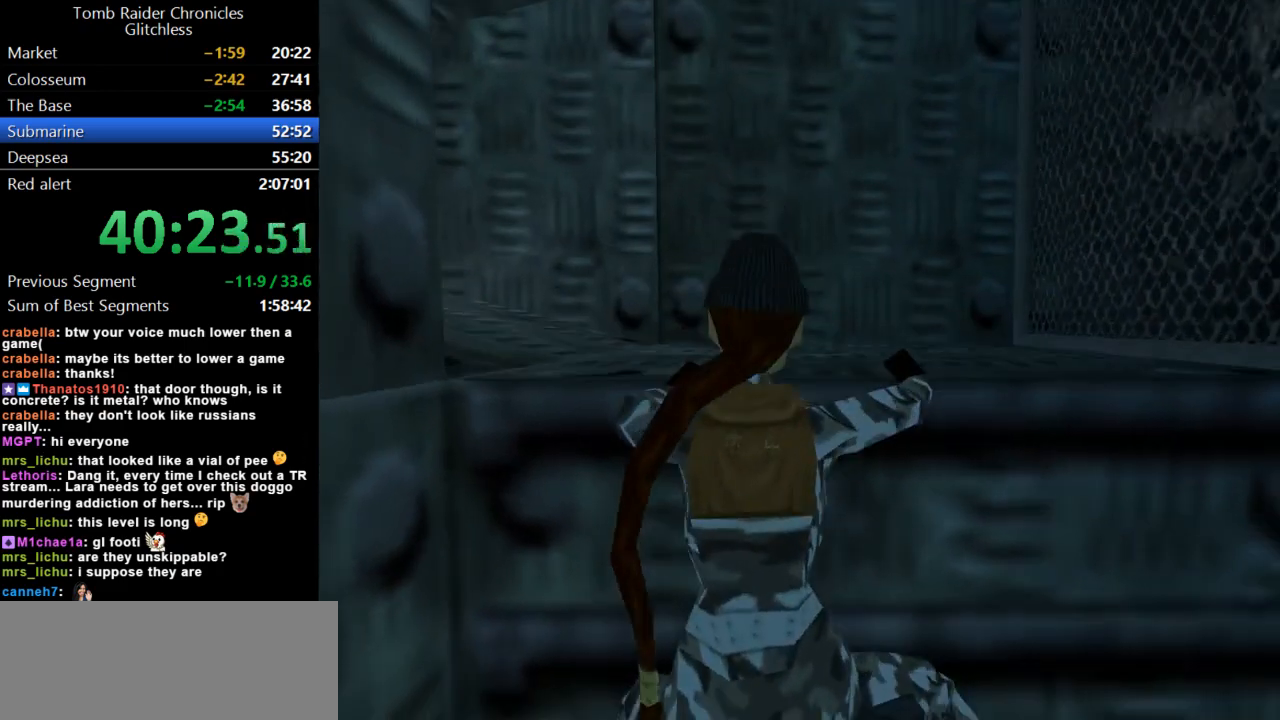
{"keys": ["action", "up"], "events": []}
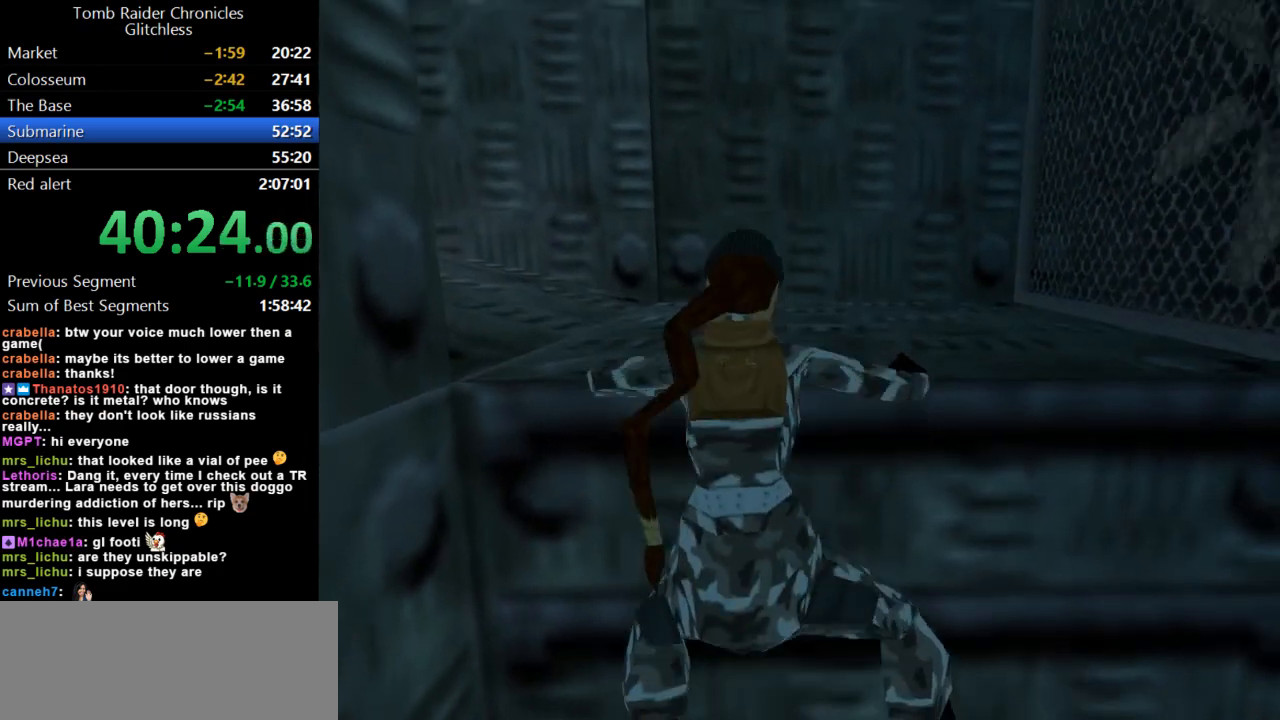
{"keys": ["action", "up"], "events": []}
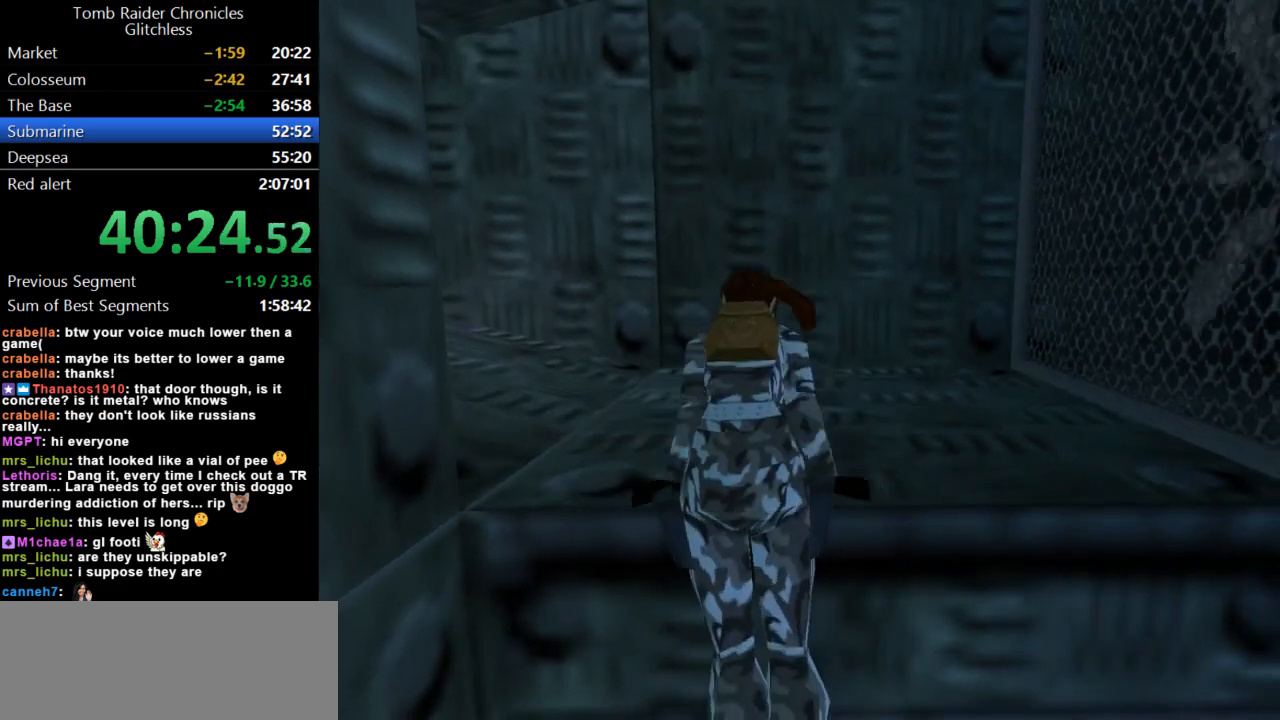
{"keys": ["left"], "events": [[300, "action", "up"], [300, "up", "up"], [433, "left", "down"]]}
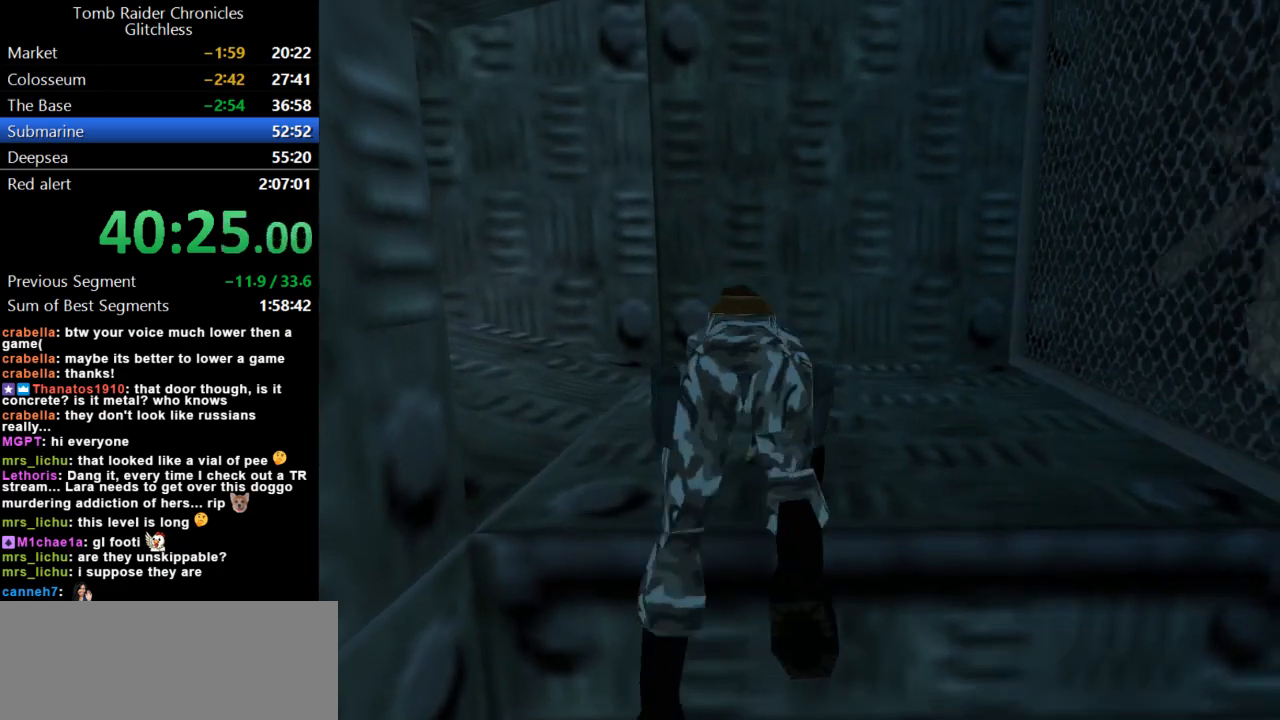
{"keys": ["left"], "events": []}
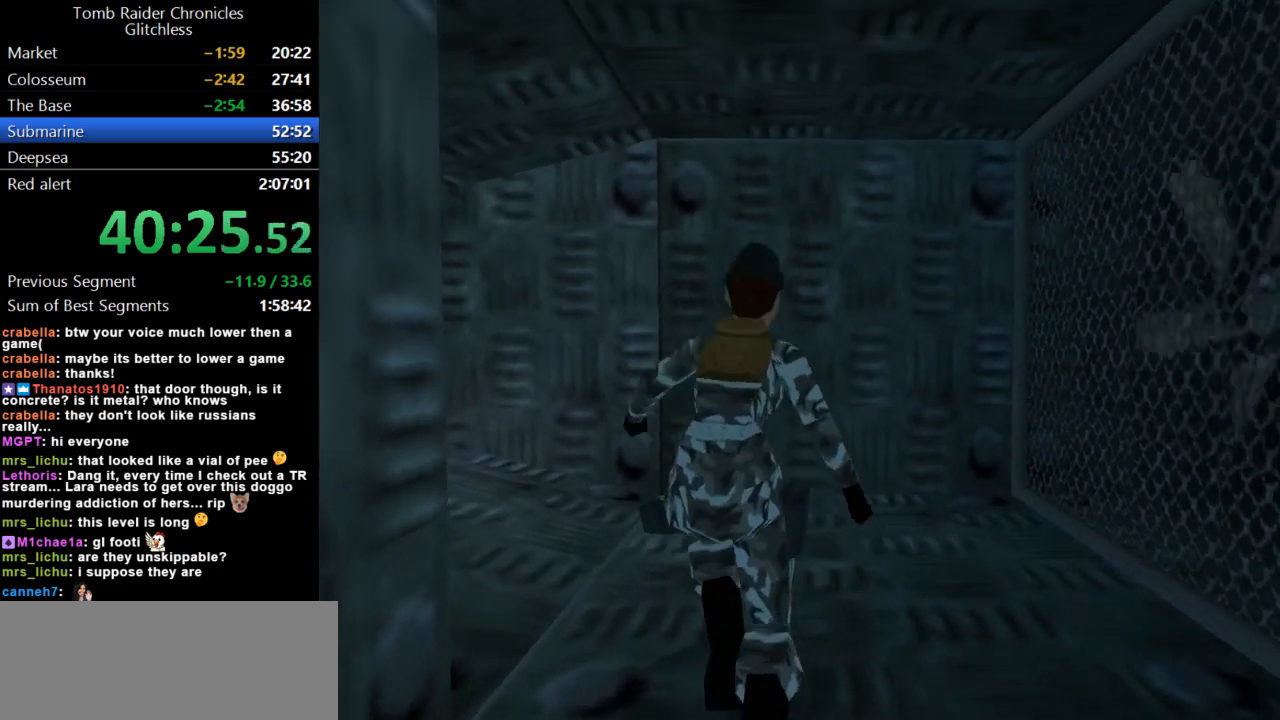
{"keys": ["left"], "events": []}
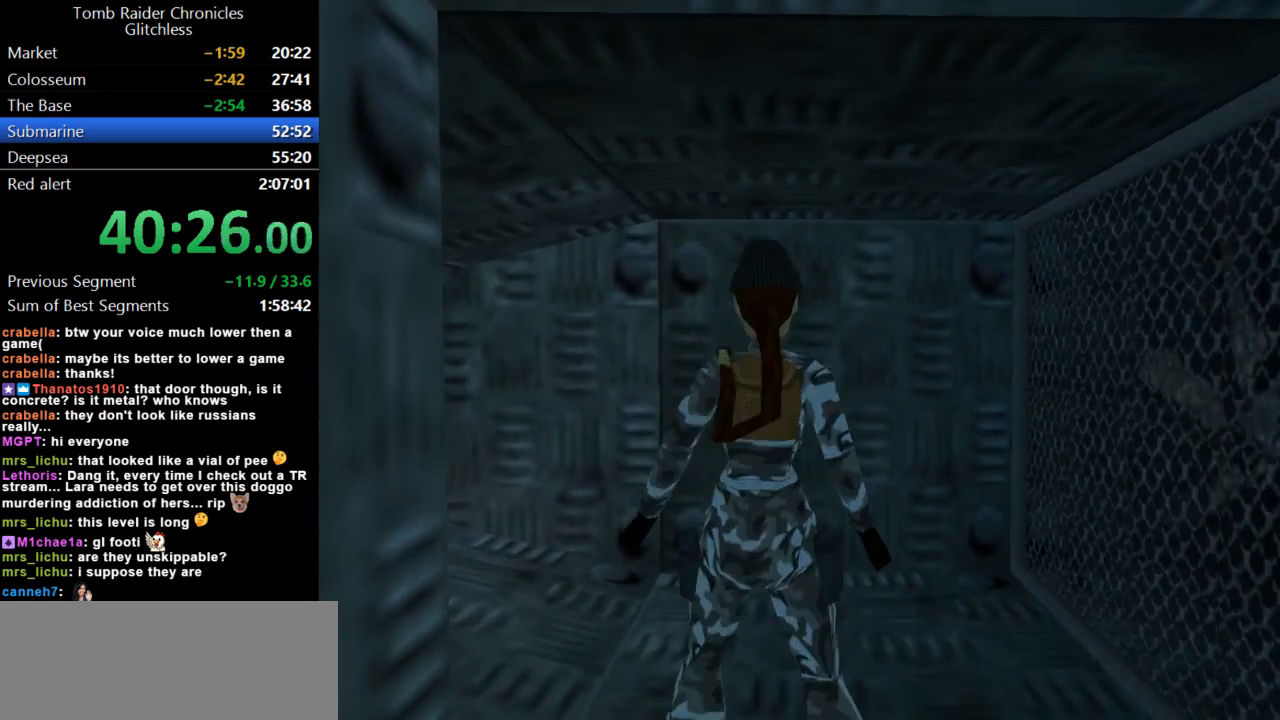
{"keys": ["left", "up"], "events": [[367, "up", "down"]]}
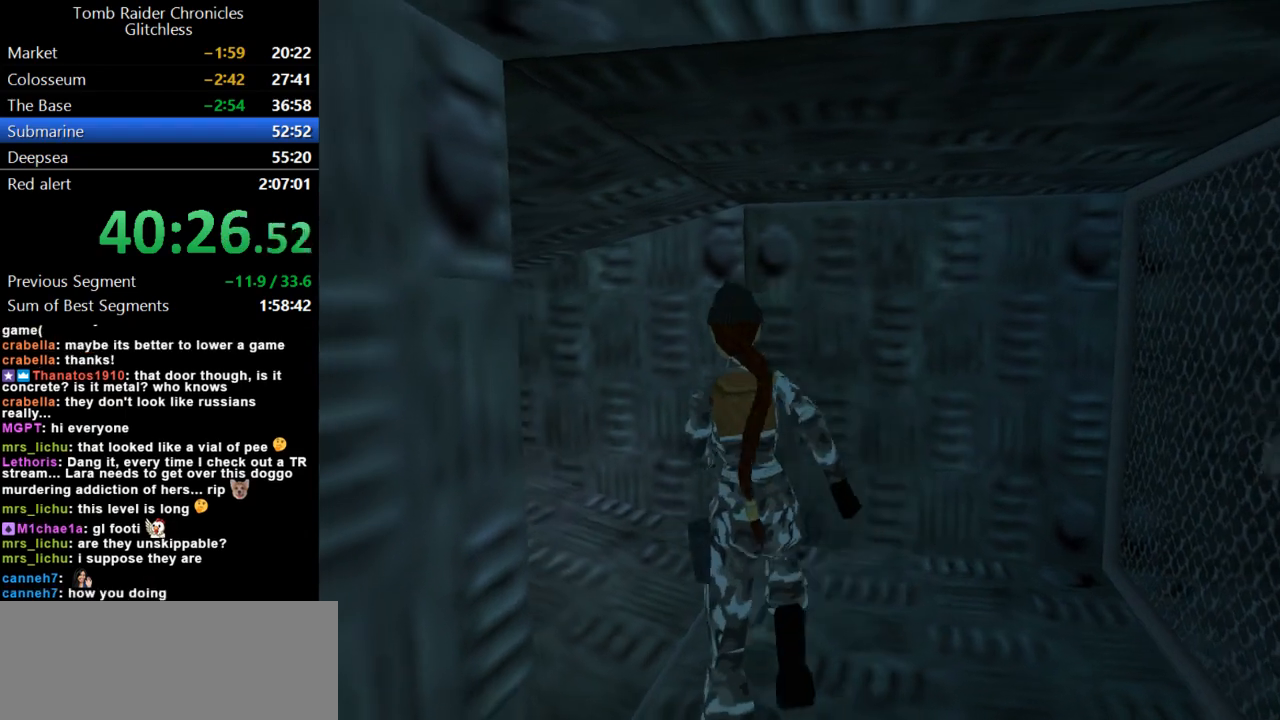
{"keys": ["up"], "events": [[500, "left", "up"]]}
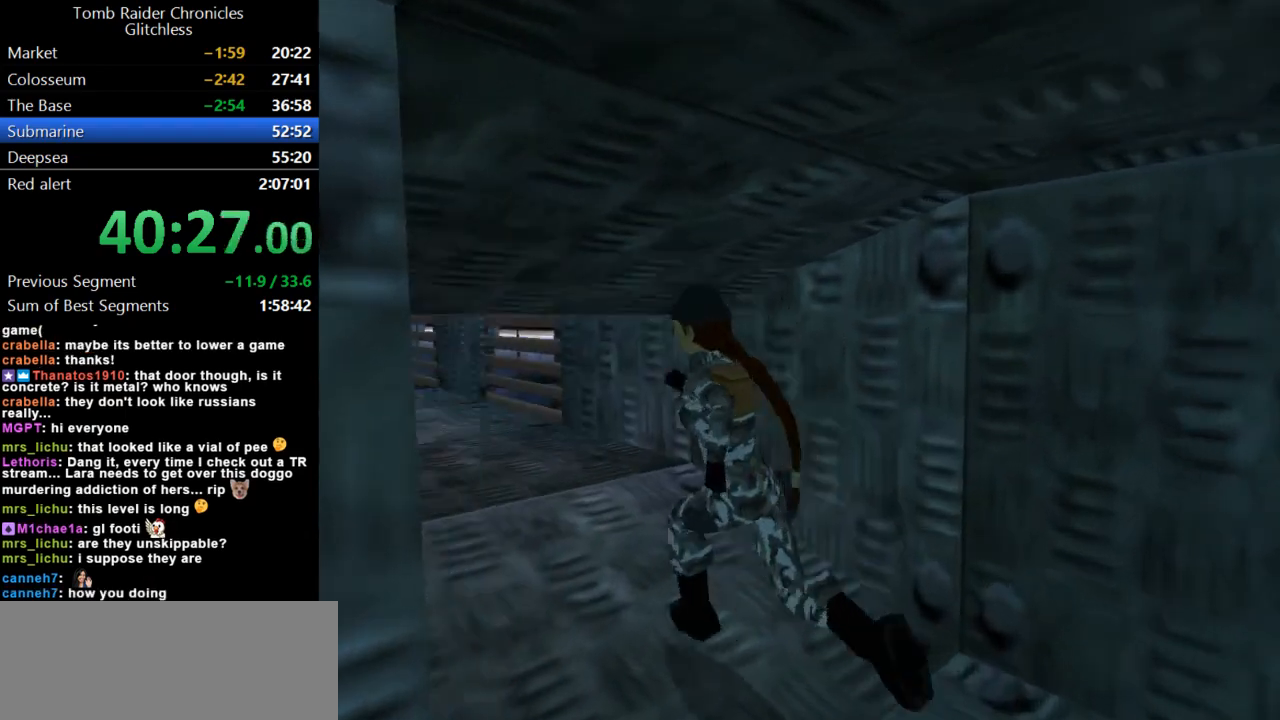
{"keys": ["duck", "up"], "events": [[67, "duck", "down"]]}
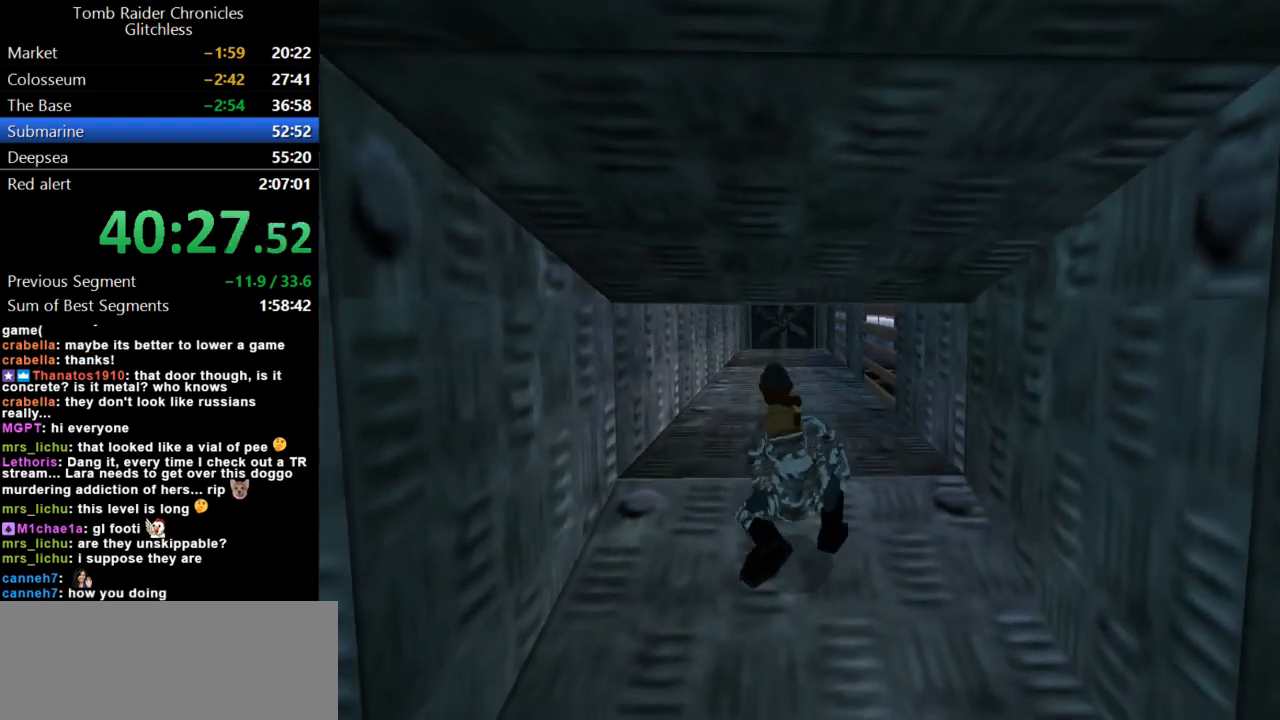
{"keys": ["duck", "up"], "events": []}
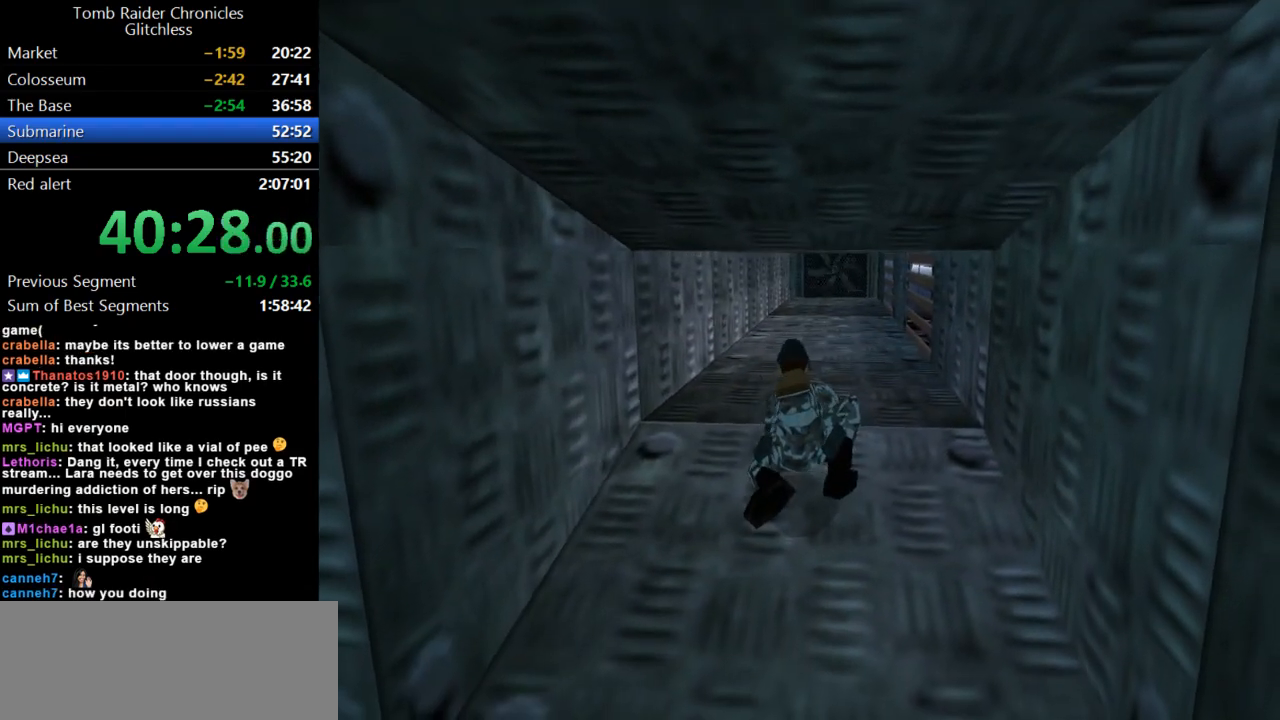
{"keys": ["duck", "right", "up"], "events": [[433, "right", "down"]]}
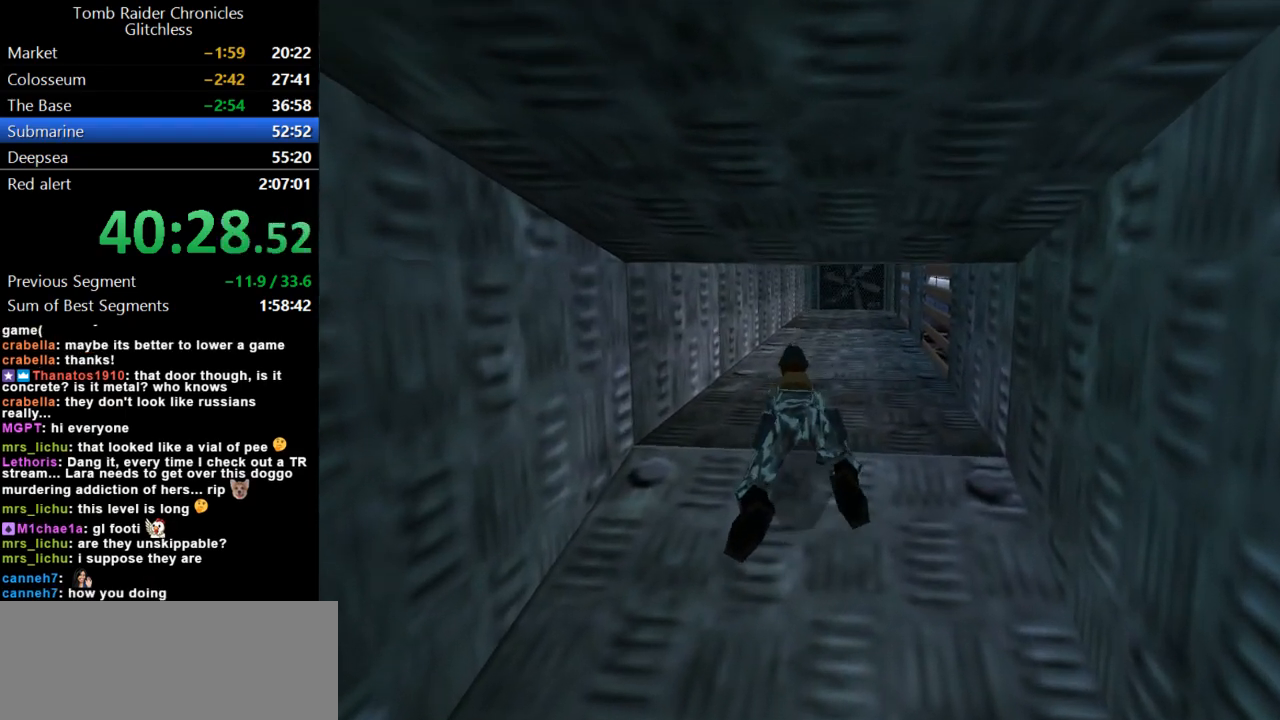
{"keys": ["duck", "up"], "events": [[233, "right", "up"]]}
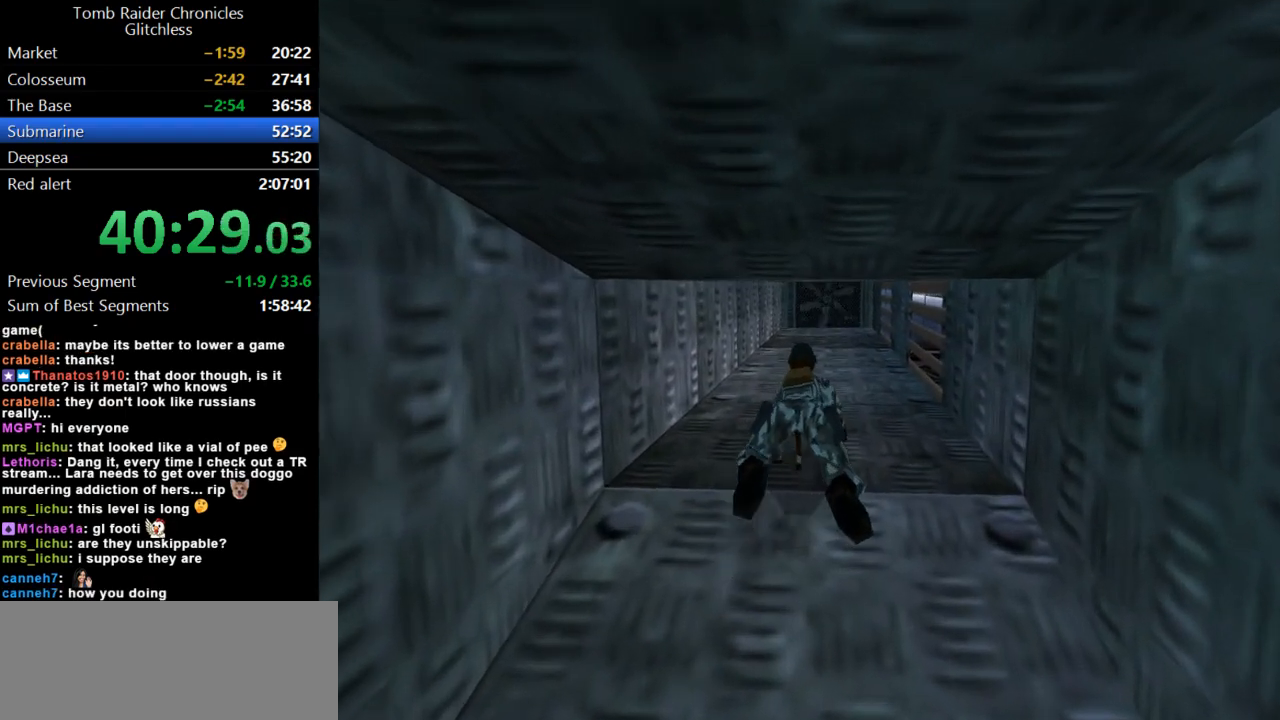
{"keys": ["duck", "up"], "events": []}
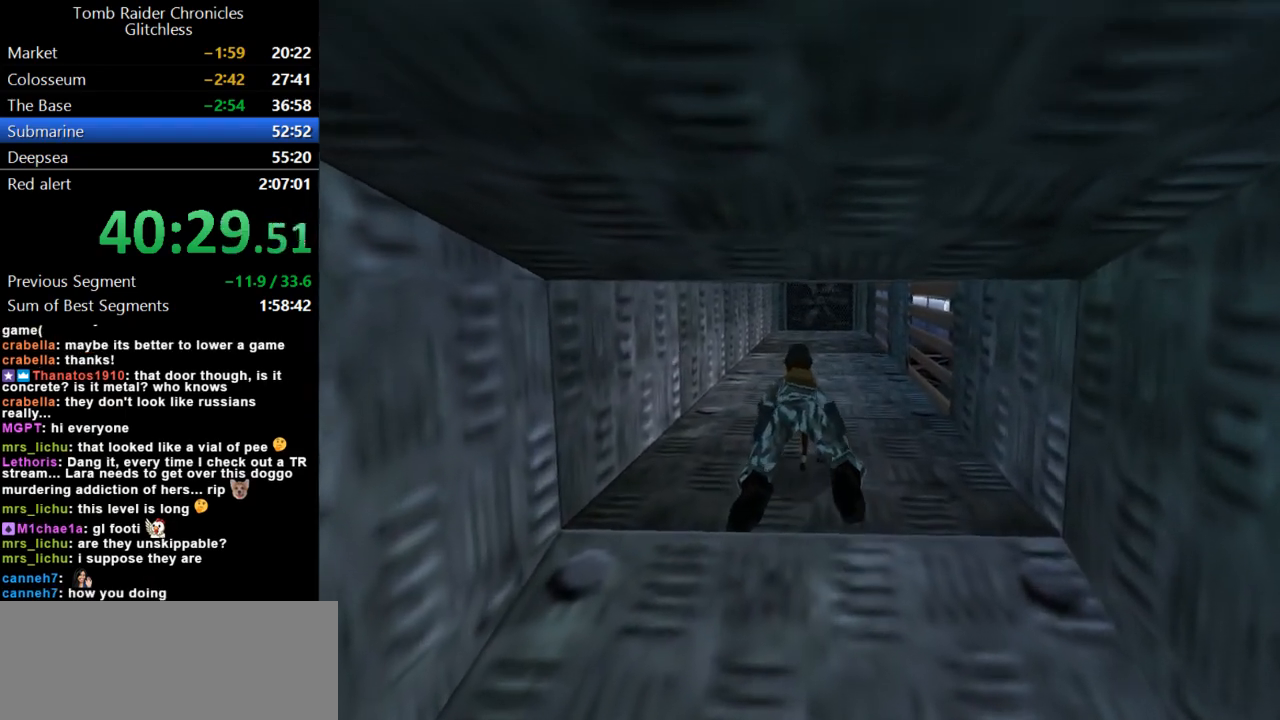
{"keys": ["duck", "right", "up"], "events": [[433, "right", "down"]]}
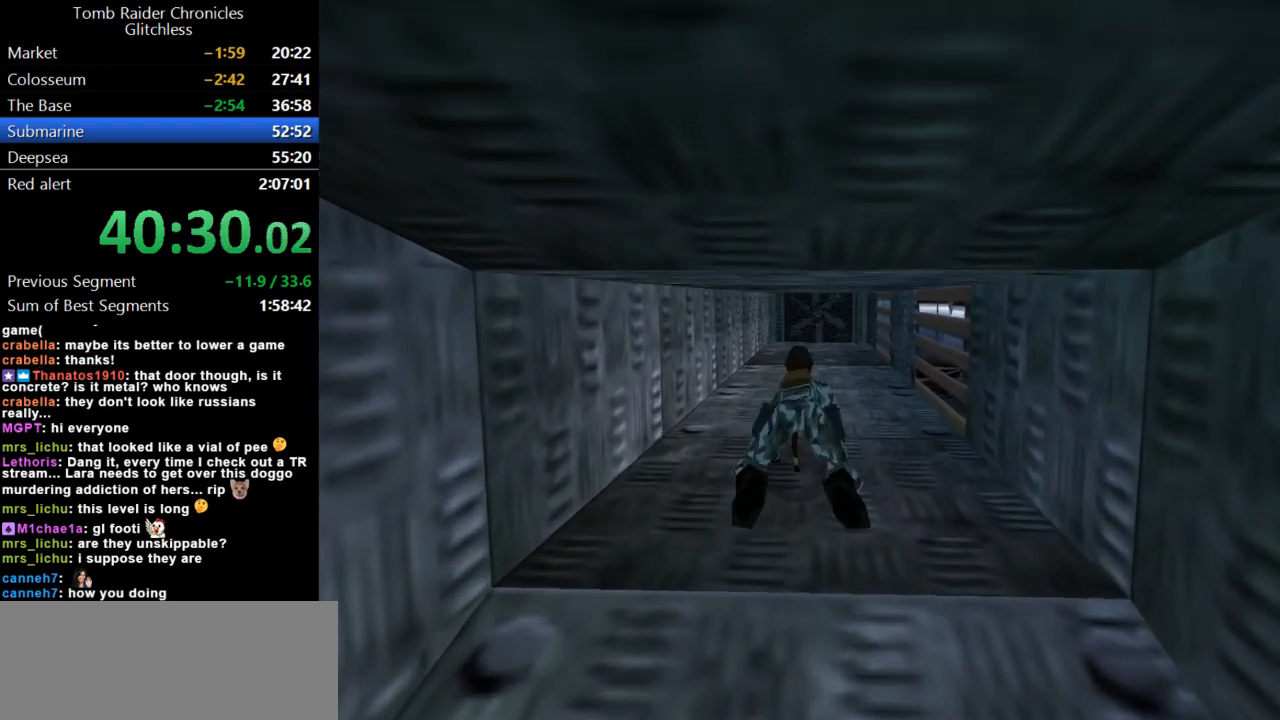
{"keys": ["duck", "up"], "events": [[67, "right", "up"]]}
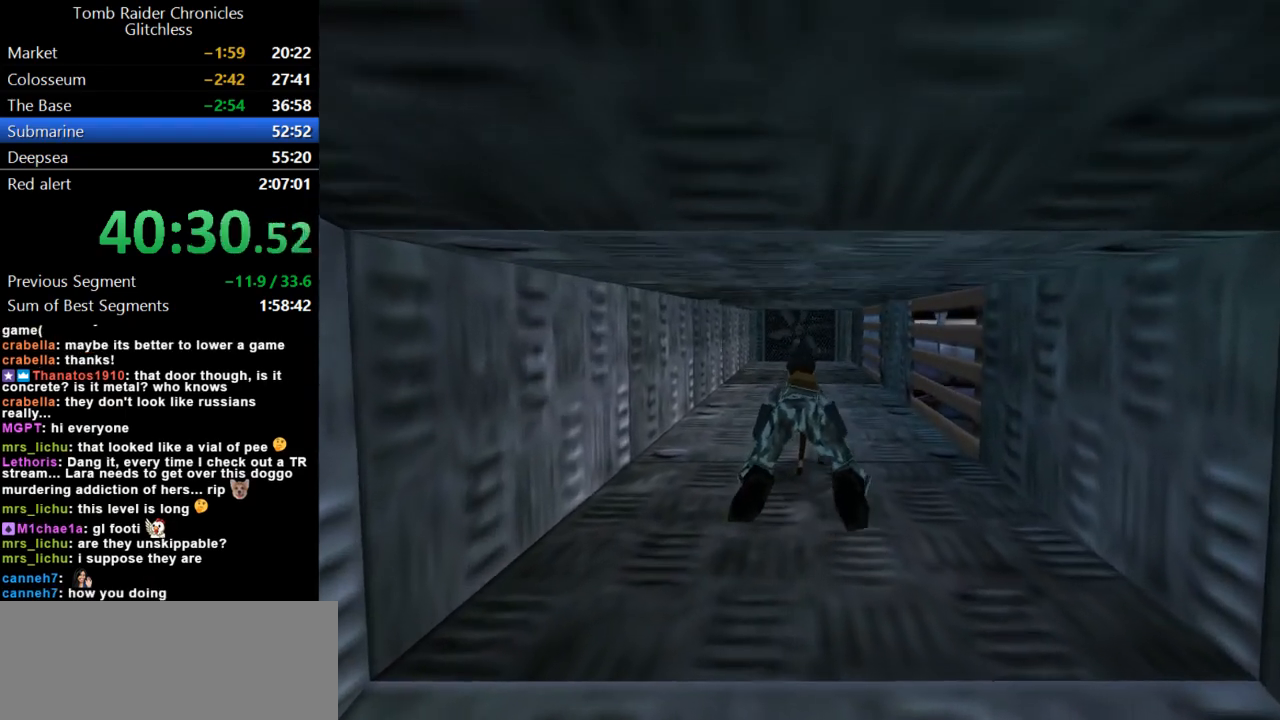
{"keys": ["duck", "up"], "events": [[133, "left", "down"], [200, "left", "up"]]}
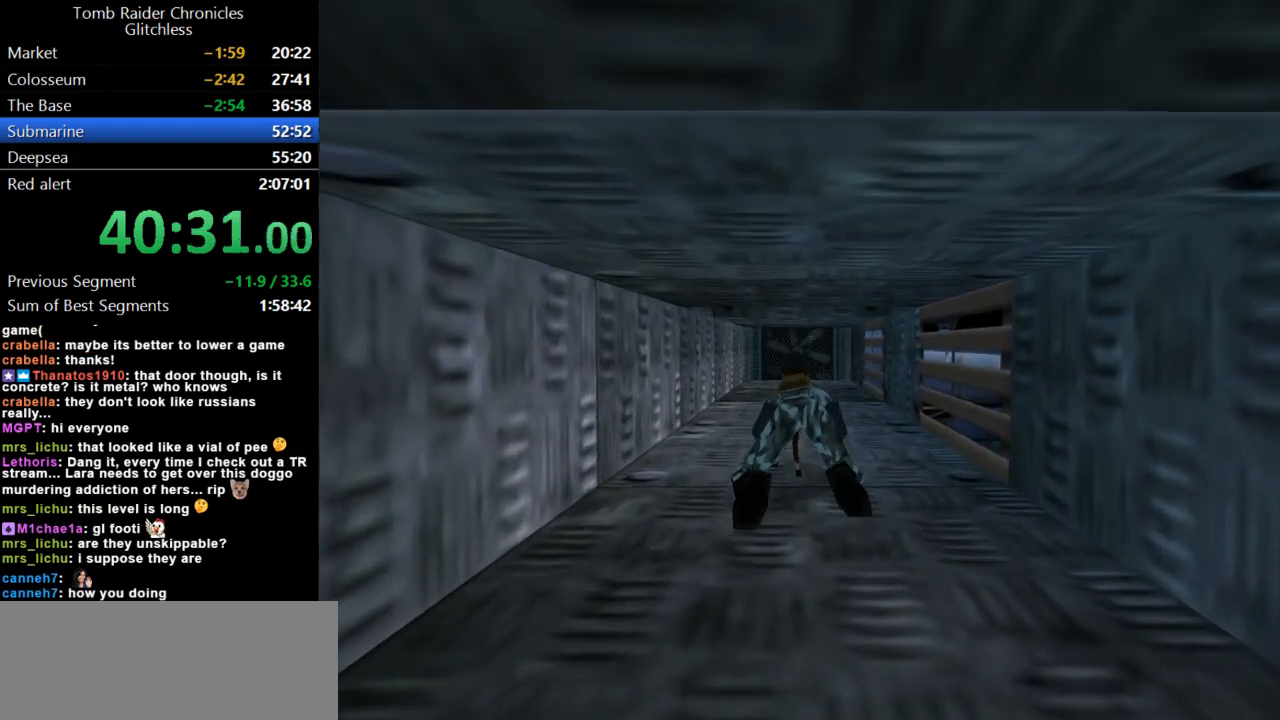
{"keys": ["up"], "events": [[500, "duck", "up"]]}
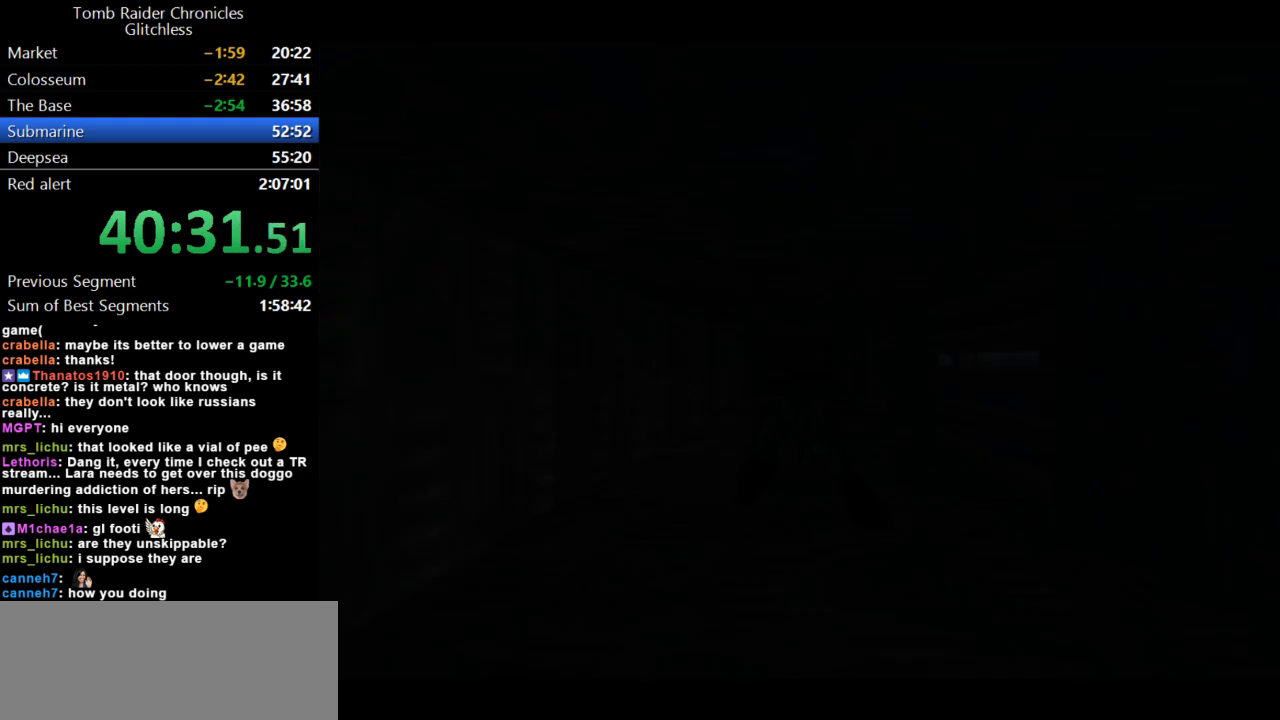
{"keys": [], "events": [[67, "up", "up"]]}